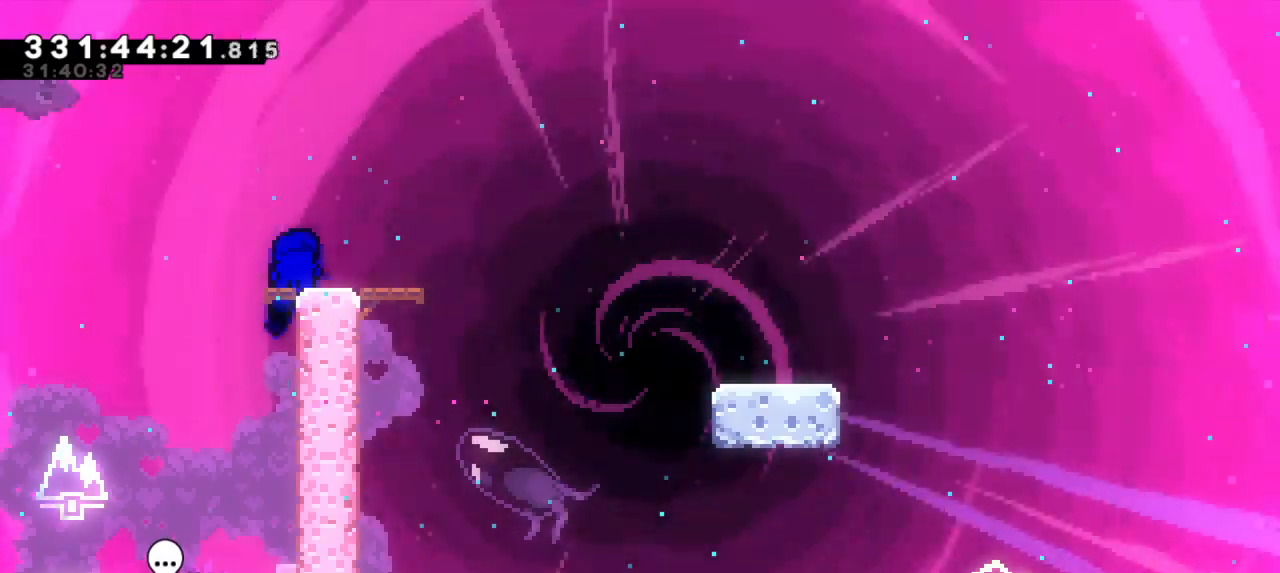
Gameplay with keyboard; each line is a JSON object with the keys held at the frame after it. "events" lists presses ("down") and releases ("up") of "dash", "demo", "down", "grab", "jump", "jump2", "left", "right" and "up" between this image and that frame as [ms after this image, input, new state], when the widget could be followed in between. No other keys are recorded. Mouse input is not recorded. Key names are as the overlay labels them; some are game actions (e.g. jump) rather than physical keys.
{"keys": ["dash", "down", "jump2", "right"], "events": [[167, "dash", "down"], [167, "down", "down"], [167, "right", "down"], [350, "jump2", "down"], [400, "dash", "up"], [450, "dash", "down"]]}
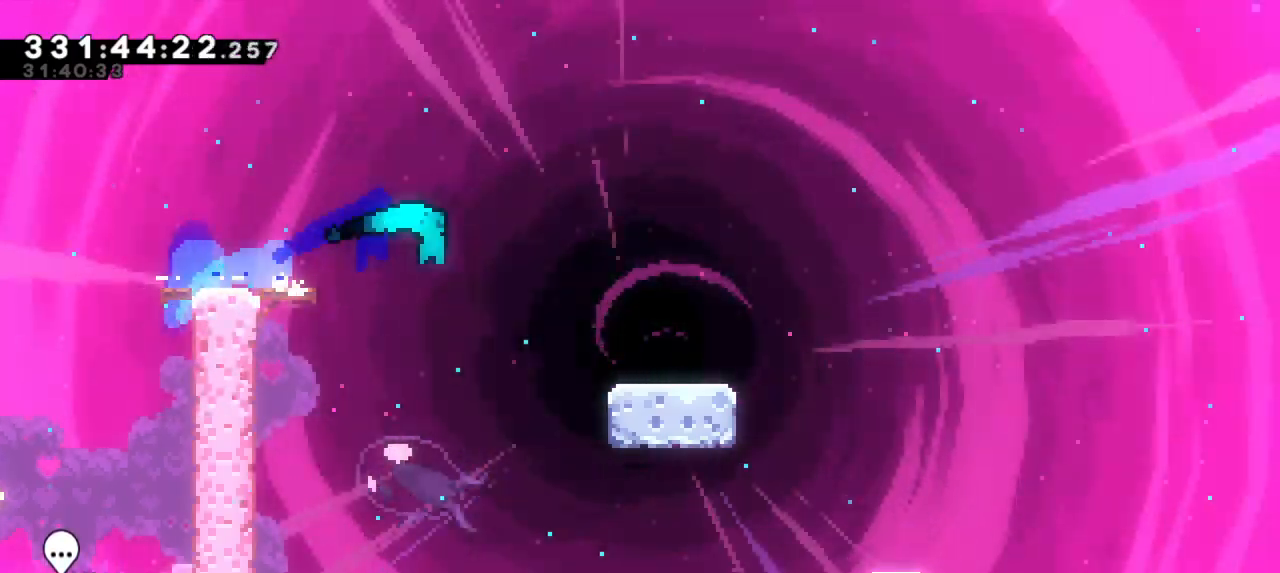
{"keys": ["dash", "down", "right"], "events": [[50, "jump2", "up"], [200, "jump2", "down"], [300, "dash", "up"], [367, "dash", "down"], [434, "jump2", "up"]]}
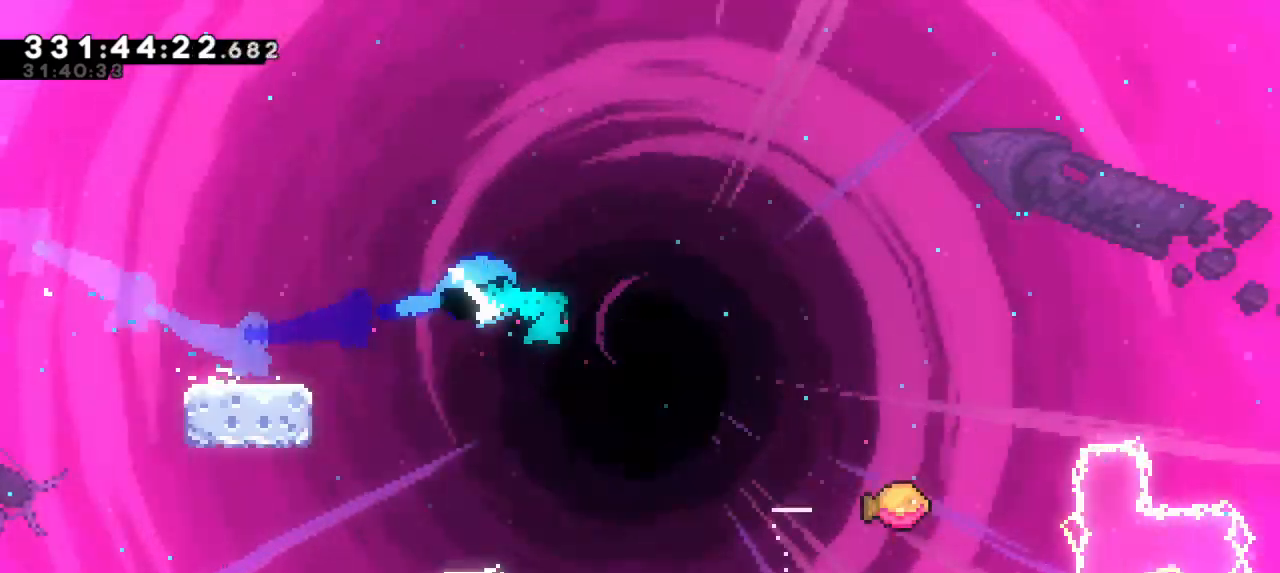
{"keys": ["jump2", "right"], "events": [[34, "jump2", "down"], [50, "down", "up"], [167, "dash", "up"]]}
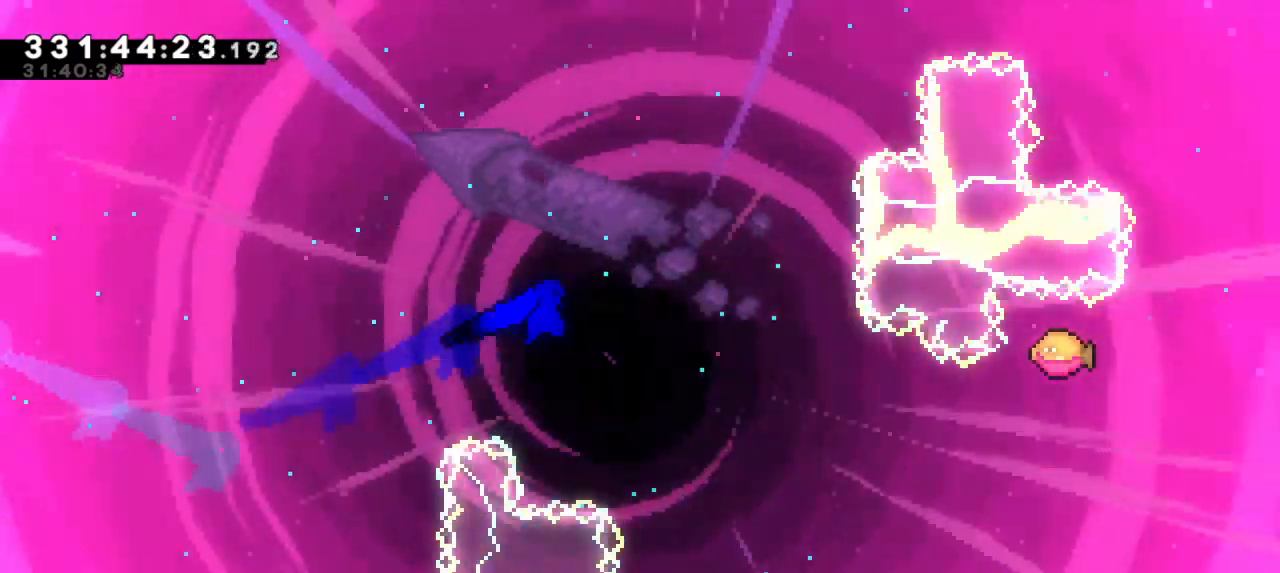
{"keys": ["jump2", "right"], "events": []}
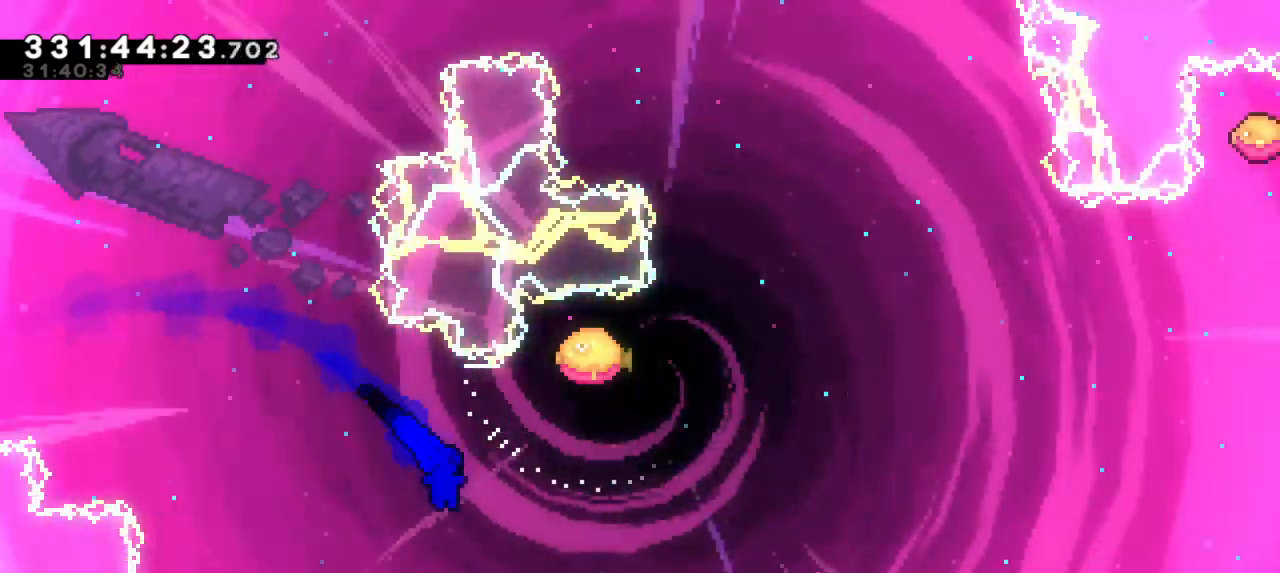
{"keys": ["right", "up"], "events": [[200, "jump2", "up"], [217, "dash", "down"], [217, "up", "down"], [434, "dash", "up"]]}